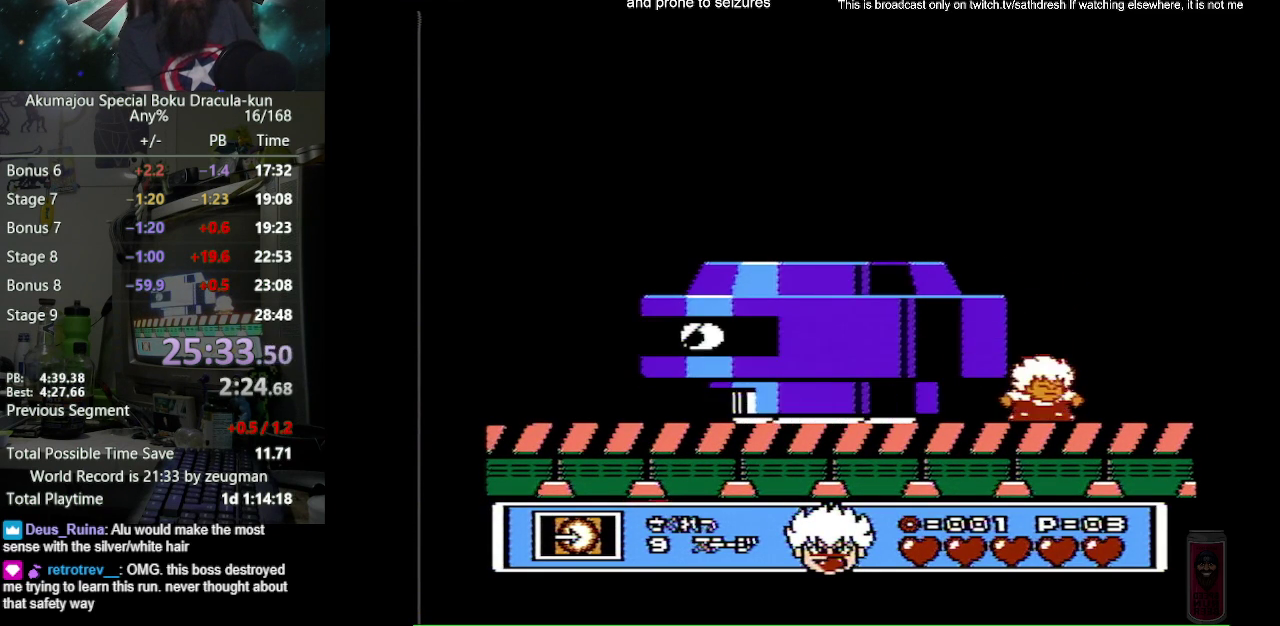
Gameplay with a controller (Nintendo layout); each line is a JSON object with the inputs held at the frame after it. "events" lists button and stick changes between this image and that frame as [ms after this image, input, new state], when the widget could be followed in between. Not read: L3 R3.
{"buttons": ["B", "DPAD_DOWN"], "events": [[50, "DPAD_RIGHT", "up"], [117, "DPAD_DOWN", "up"], [467, "DPAD_DOWN", "down"]]}
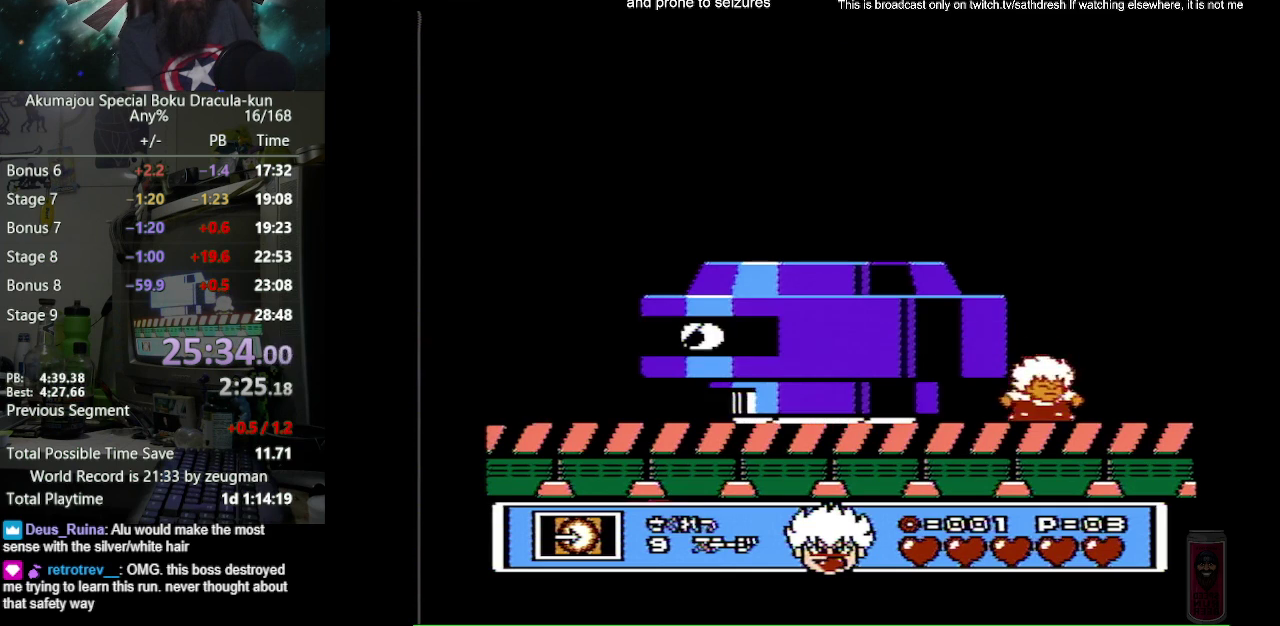
{"buttons": ["B", "DPAD_DOWN"], "events": []}
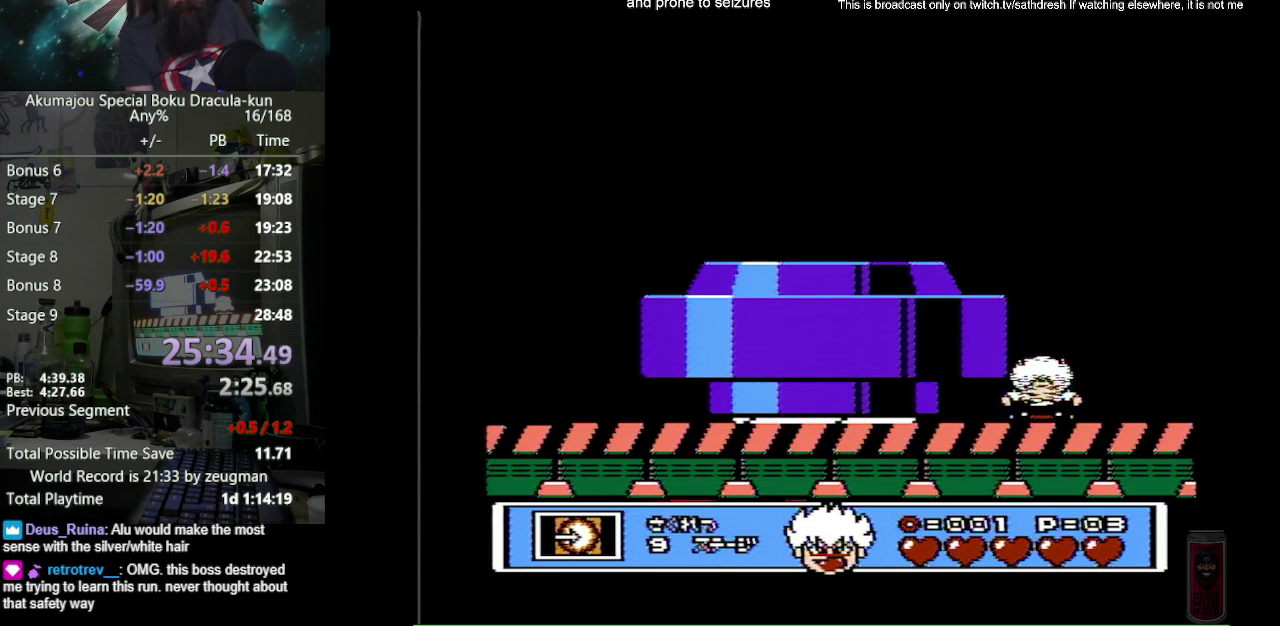
{"buttons": ["B"], "events": [[33, "DPAD_LEFT", "down"], [417, "DPAD_LEFT", "up"], [483, "DPAD_DOWN", "up"]]}
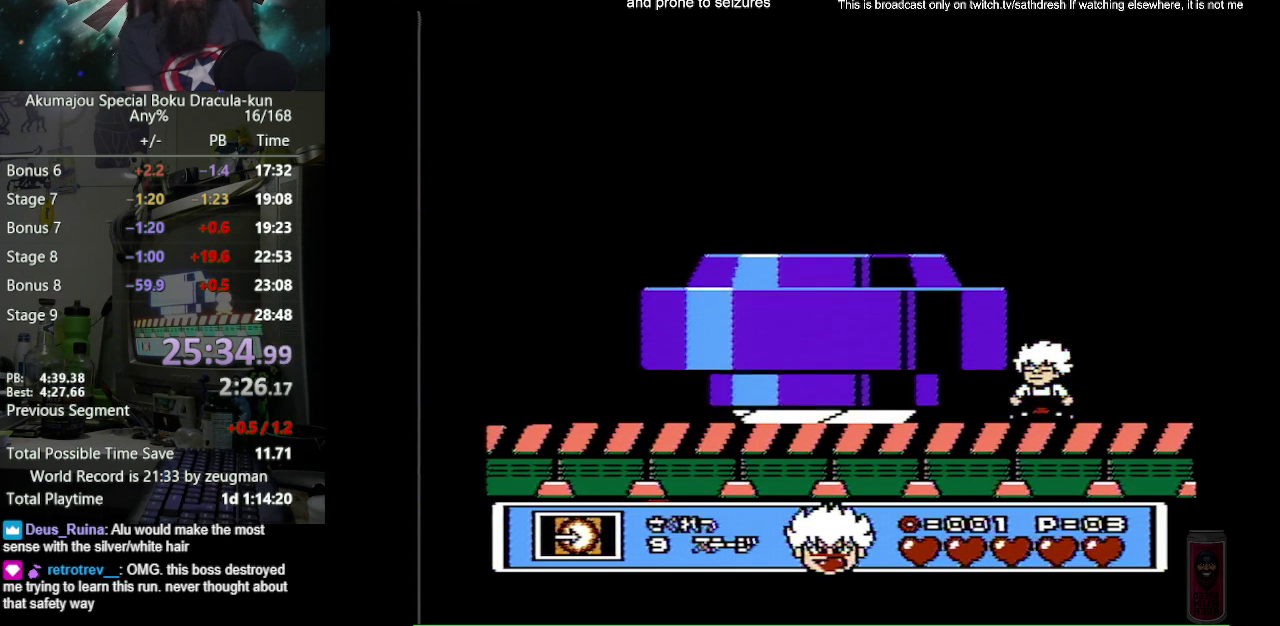
{"buttons": ["B", "DPAD_DOWN"], "events": [[467, "DPAD_DOWN", "down"]]}
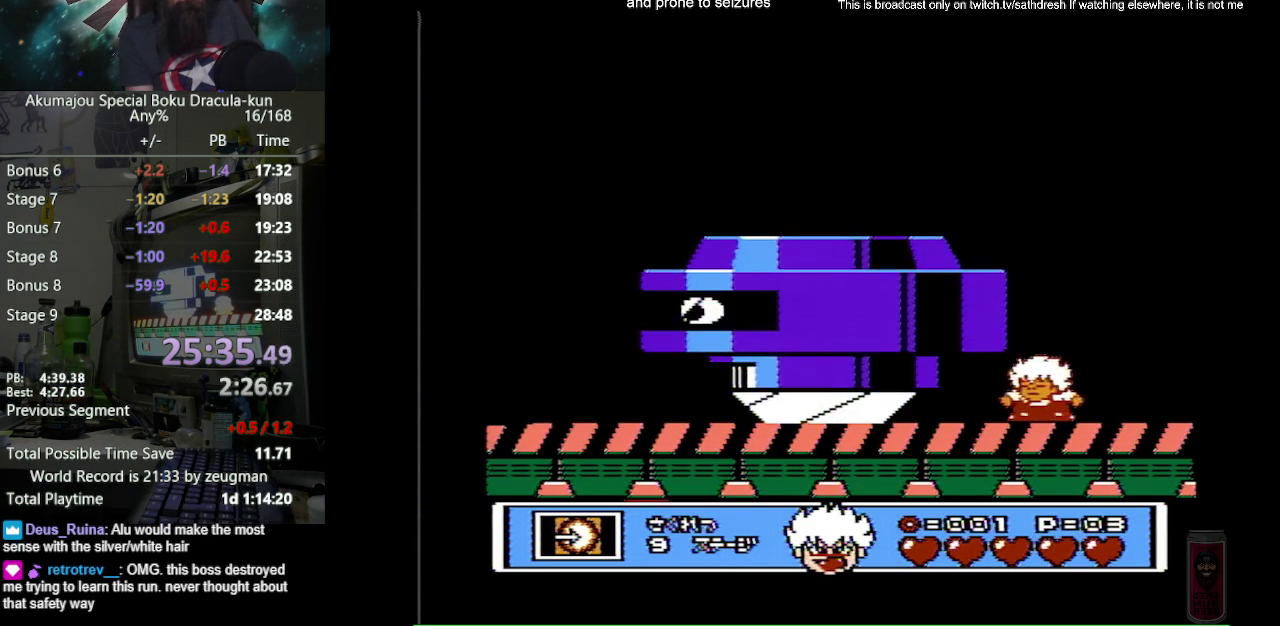
{"buttons": ["B"], "events": [[117, "DPAD_DOWN", "up"], [300, "DPAD_DOWN", "down"], [400, "DPAD_DOWN", "up"]]}
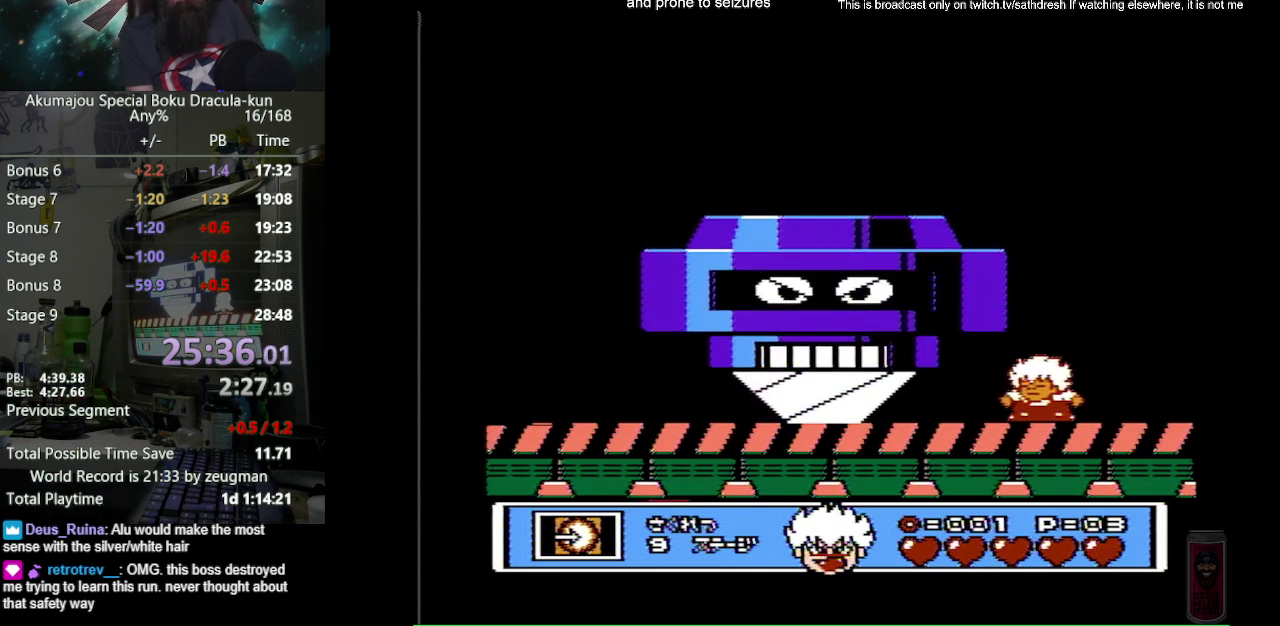
{"buttons": ["B", "DPAD_DOWN"], "events": [[33, "DPAD_DOWN", "down"], [167, "DPAD_DOWN", "up"], [283, "DPAD_DOWN", "down"]]}
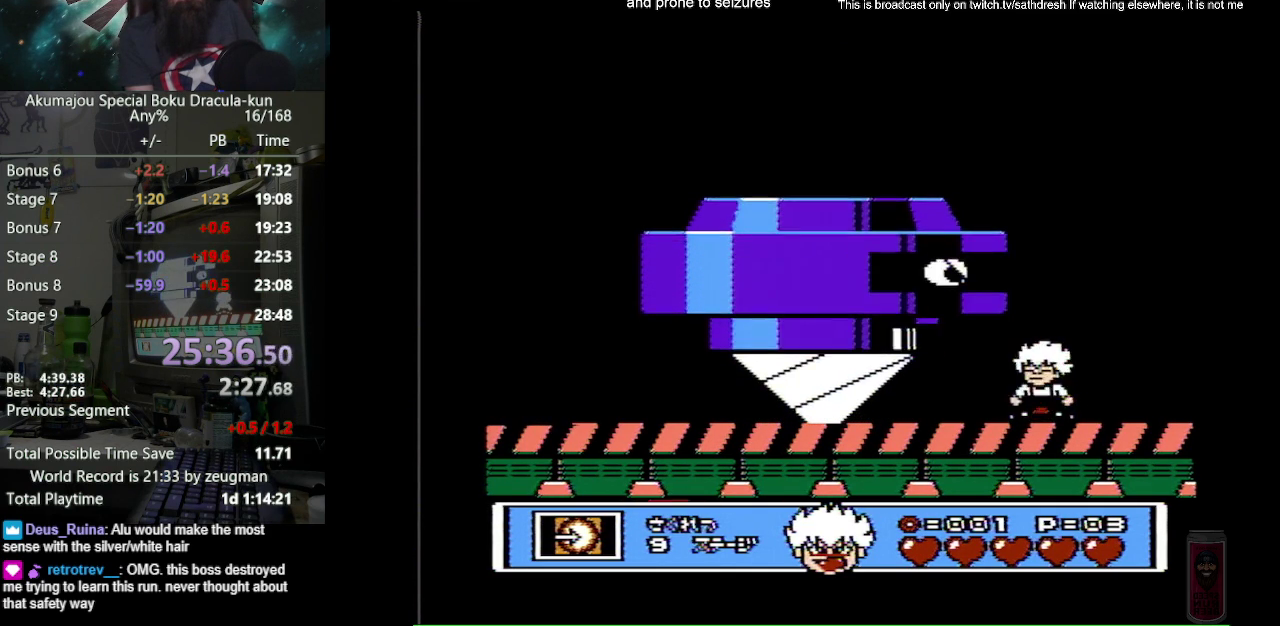
{"buttons": ["B", "DPAD_DOWN"], "events": [[33, "DPAD_DOWN", "up"], [117, "DPAD_DOWN", "down"], [250, "DPAD_DOWN", "up"], [383, "DPAD_DOWN", "down"]]}
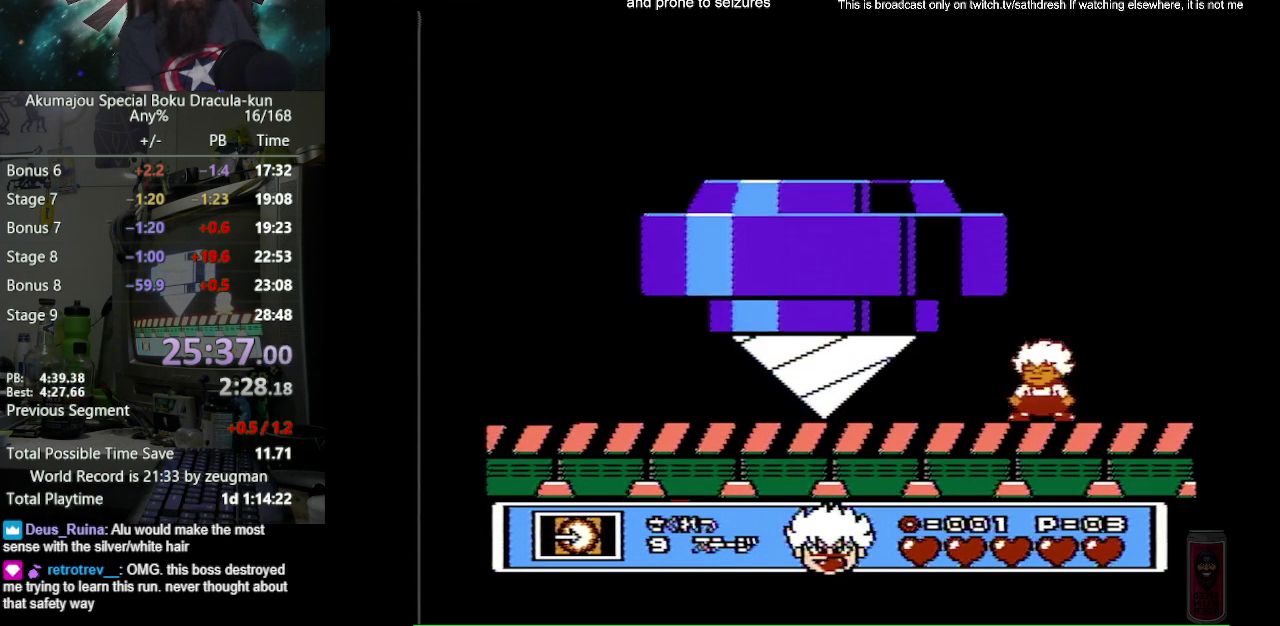
{"buttons": ["B", "DPAD_DOWN"], "events": [[17, "DPAD_DOWN", "up"], [133, "DPAD_DOWN", "down"]]}
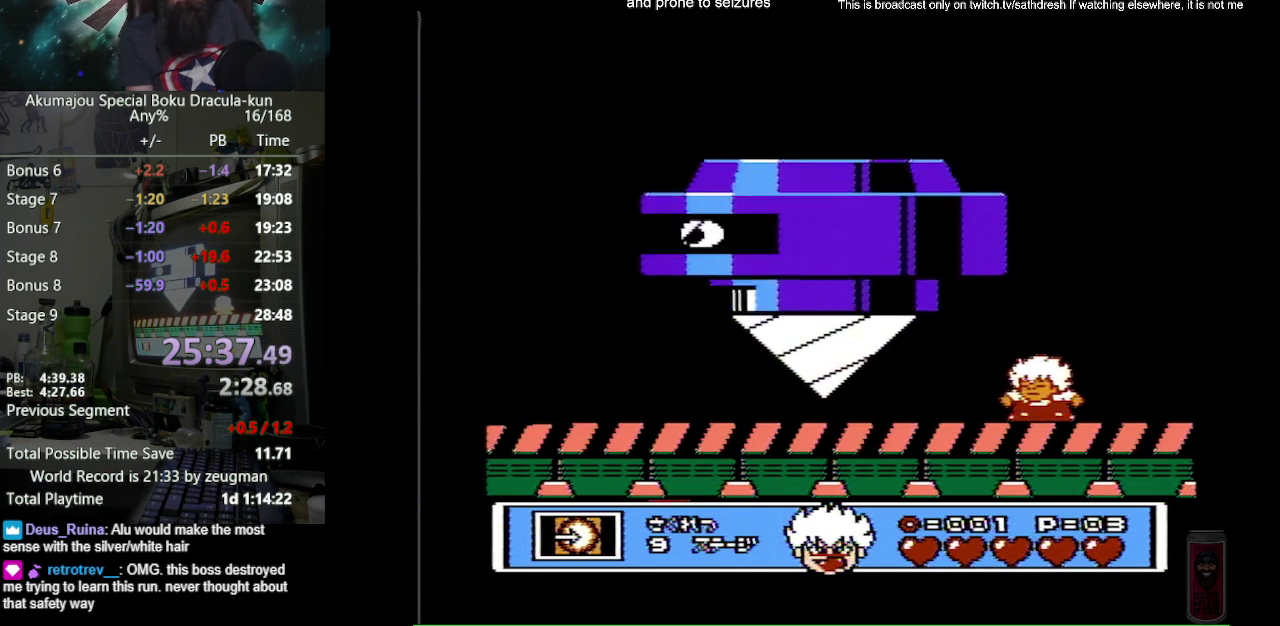
{"buttons": ["B", "DPAD_DOWN", "DPAD_LEFT"], "events": [[100, "DPAD_RIGHT", "down"], [383, "DPAD_RIGHT", "up"], [400, "DPAD_LEFT", "down"]]}
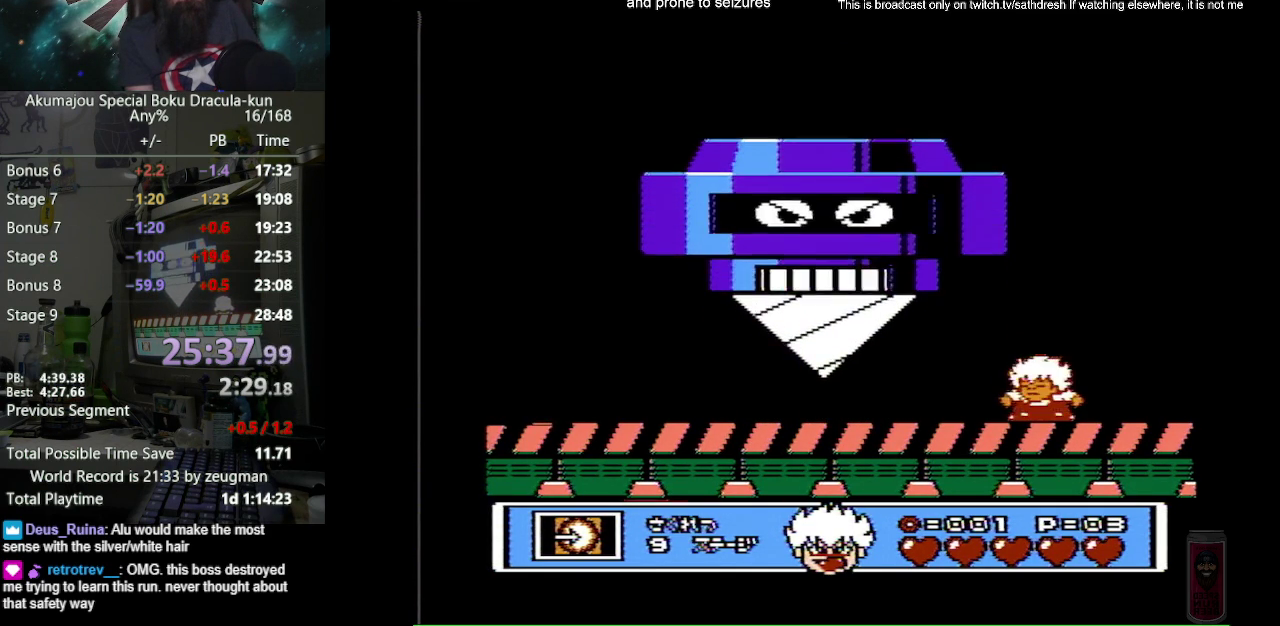
{"buttons": ["B", "DPAD_DOWN", "DPAD_LEFT"], "events": [[167, "DPAD_LEFT", "up"], [200, "DPAD_RIGHT", "down"], [367, "DPAD_RIGHT", "up"], [400, "DPAD_LEFT", "down"]]}
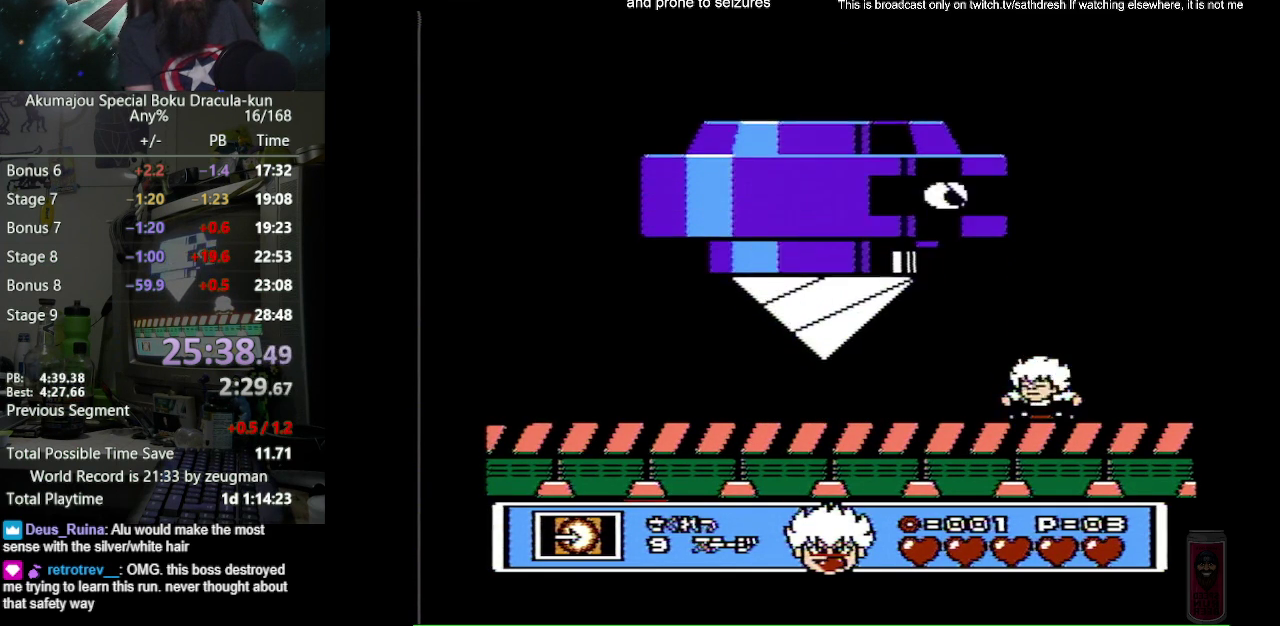
{"buttons": ["B", "DPAD_DOWN", "DPAD_RIGHT"], "events": [[83, "DPAD_LEFT", "up"], [100, "DPAD_RIGHT", "down"], [200, "DPAD_RIGHT", "up"], [233, "DPAD_LEFT", "down"], [433, "DPAD_LEFT", "up"], [450, "DPAD_RIGHT", "down"]]}
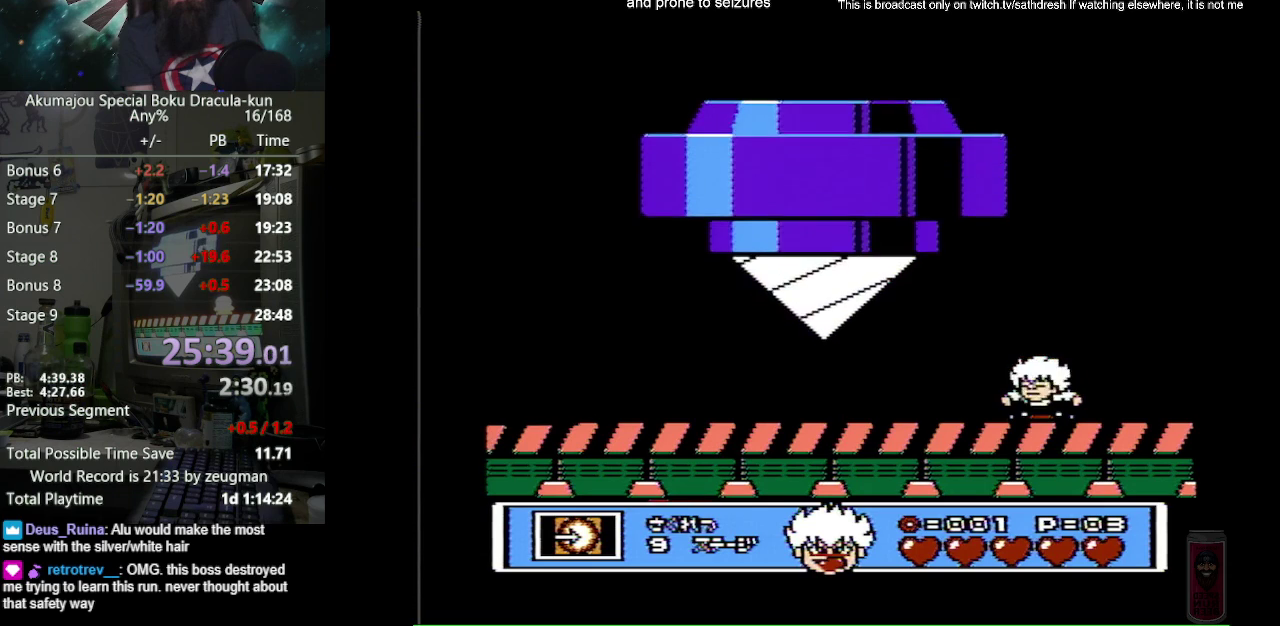
{"buttons": ["B", "DPAD_DOWN"], "events": [[33, "DPAD_LEFT", "down"], [33, "DPAD_RIGHT", "up"], [183, "DPAD_LEFT", "up"], [200, "DPAD_RIGHT", "down"], [300, "DPAD_RIGHT", "up"], [317, "DPAD_LEFT", "down"], [417, "DPAD_LEFT", "up"], [450, "DPAD_RIGHT", "down"], [500, "DPAD_RIGHT", "up"]]}
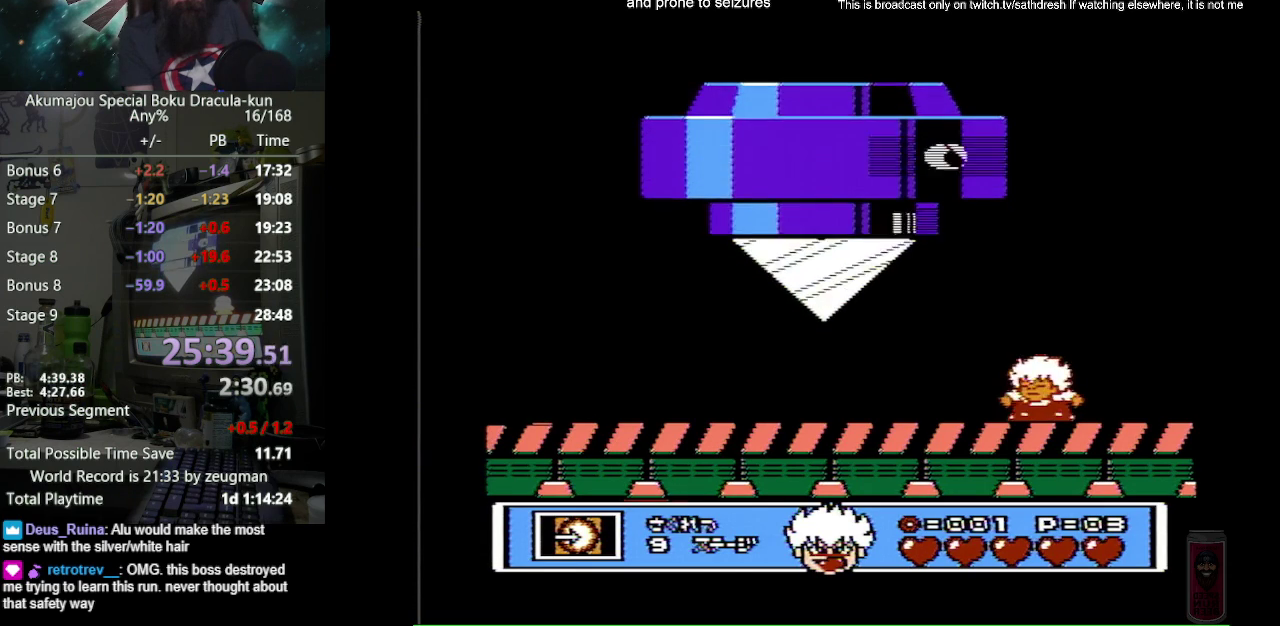
{"buttons": ["B", "DPAD_LEFT"], "events": [[17, "DPAD_LEFT", "down"], [167, "DPAD_DOWN", "up"], [183, "DPAD_LEFT", "up"], [333, "DPAD_LEFT", "down"]]}
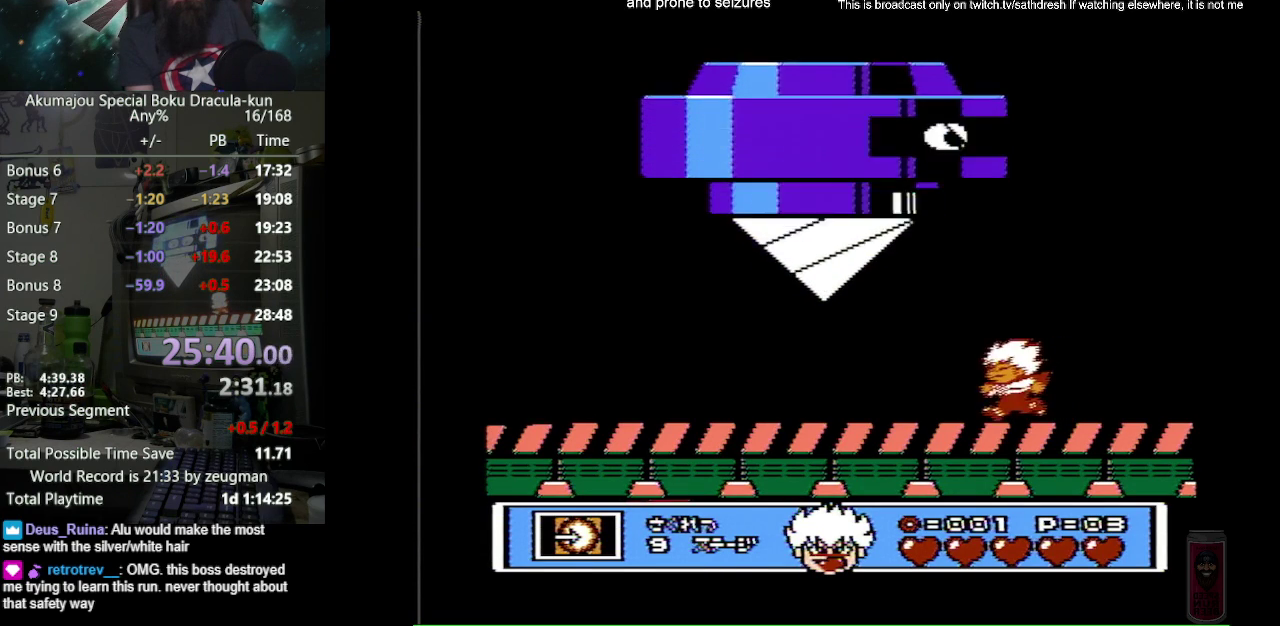
{"buttons": ["B"], "events": [[383, "DPAD_LEFT", "up"]]}
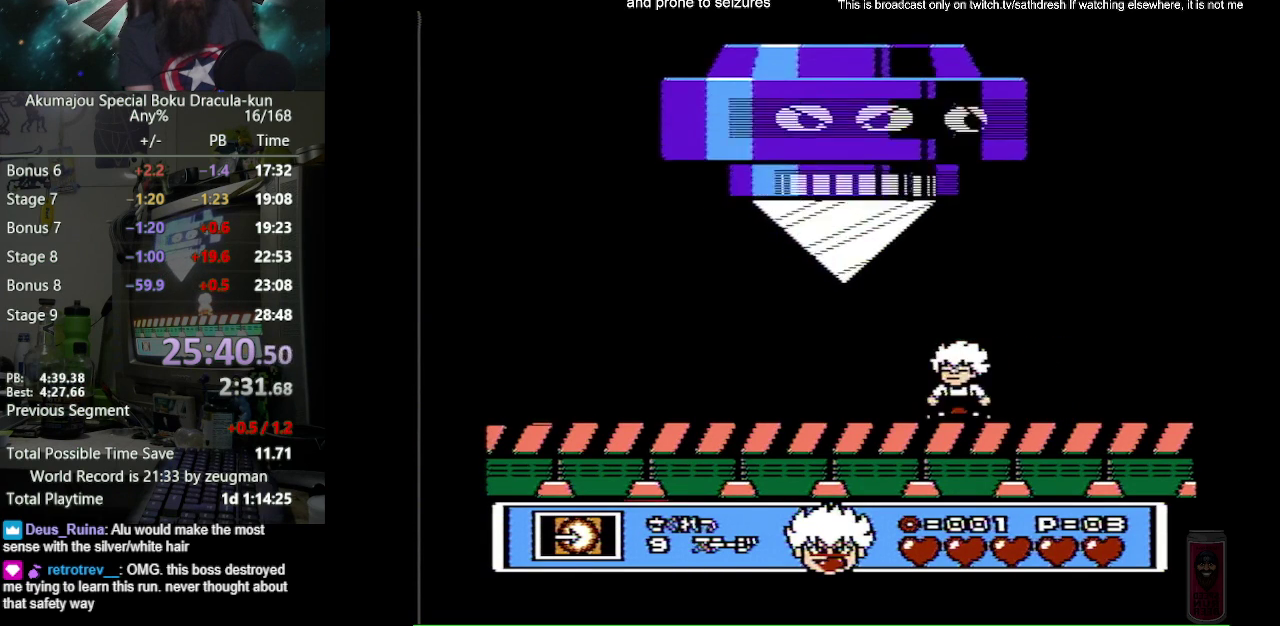
{"buttons": ["B", "DPAD_RIGHT"], "events": [[100, "DPAD_RIGHT", "down"], [267, "DPAD_RIGHT", "up"], [383, "DPAD_RIGHT", "down"]]}
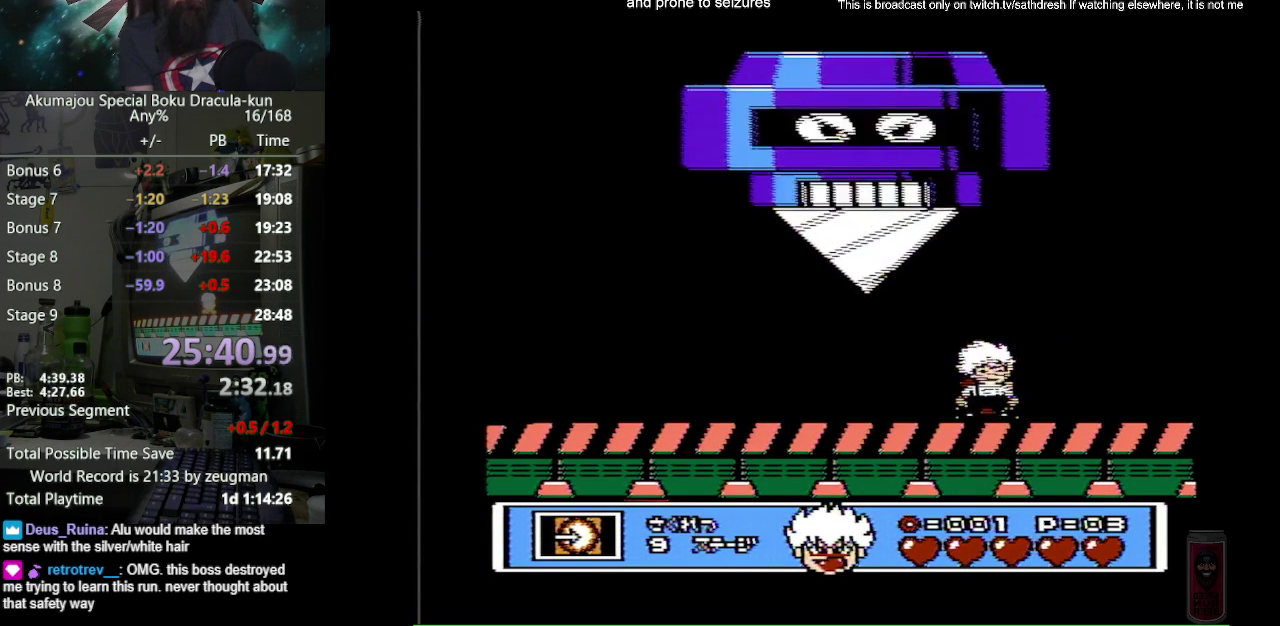
{"buttons": ["B"], "events": [[67, "DPAD_RIGHT", "up"], [217, "DPAD_RIGHT", "down"], [450, "DPAD_RIGHT", "up"]]}
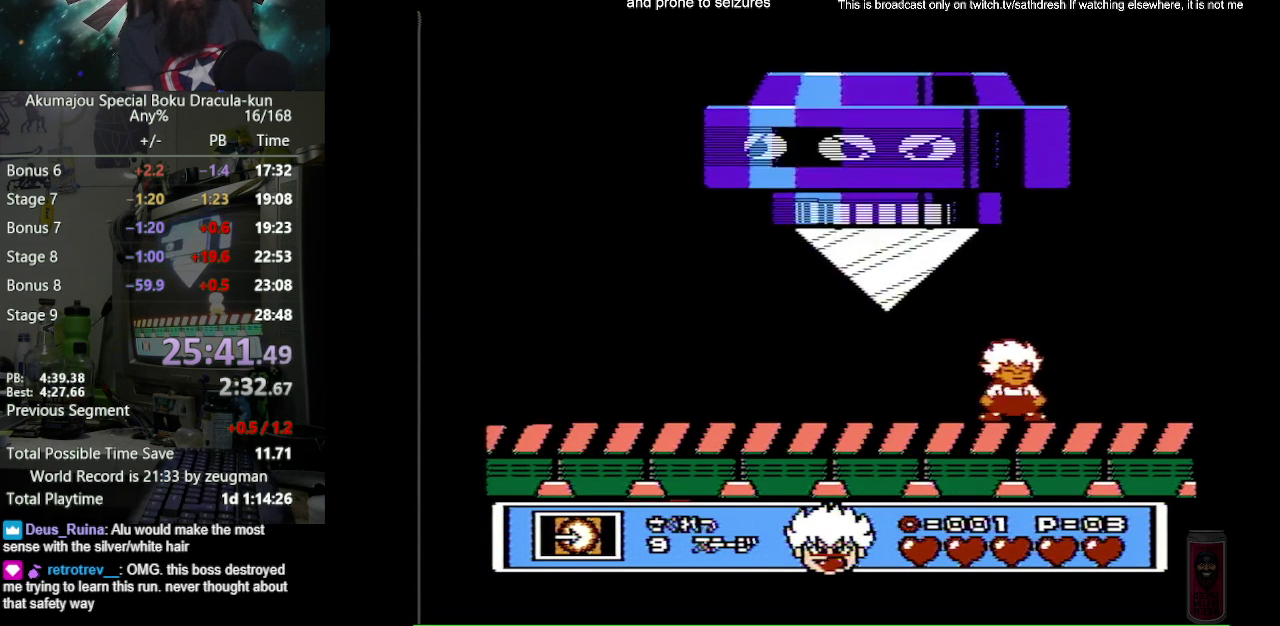
{"buttons": ["B"], "events": [[300, "DPAD_RIGHT", "down"], [417, "DPAD_RIGHT", "up"]]}
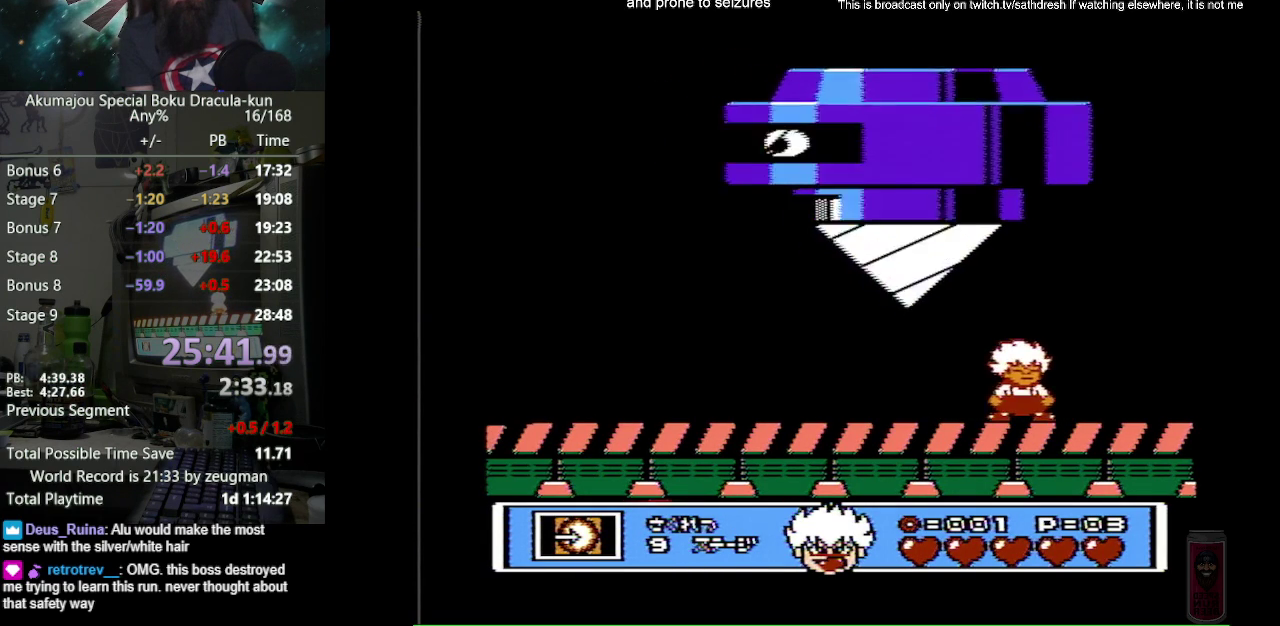
{"buttons": ["B"], "events": [[83, "DPAD_RIGHT", "down"], [267, "DPAD_RIGHT", "up"]]}
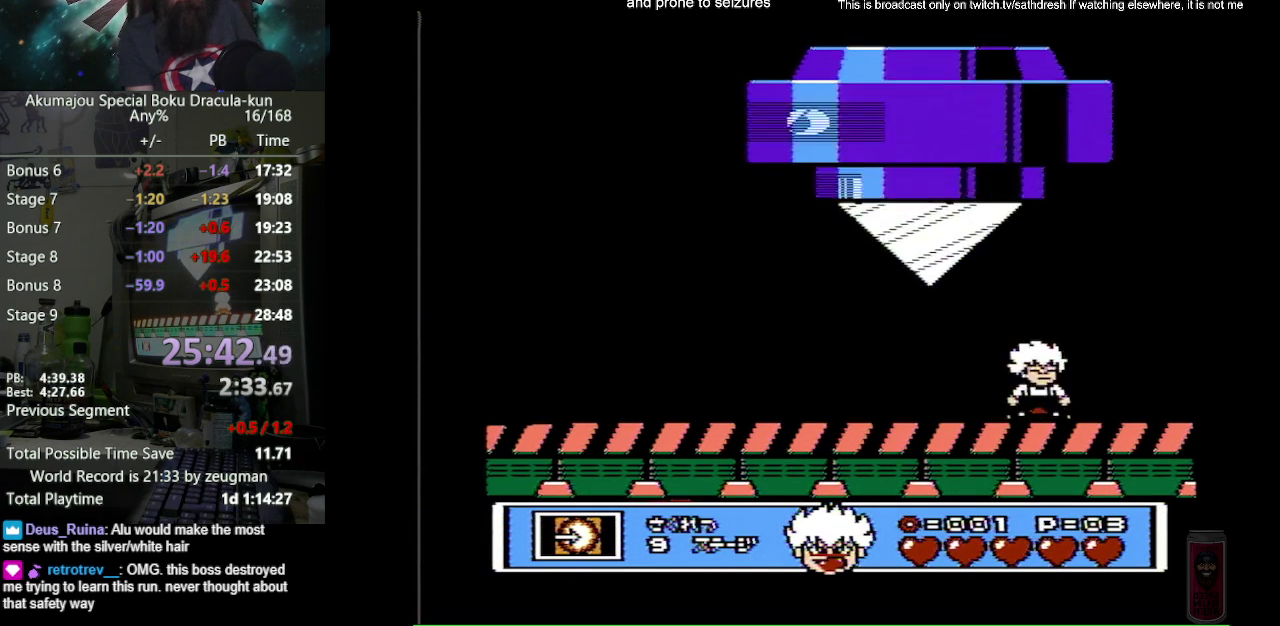
{"buttons": ["B"], "events": [[67, "DPAD_RIGHT", "down"], [217, "DPAD_RIGHT", "up"], [333, "DPAD_RIGHT", "down"], [500, "DPAD_RIGHT", "up"]]}
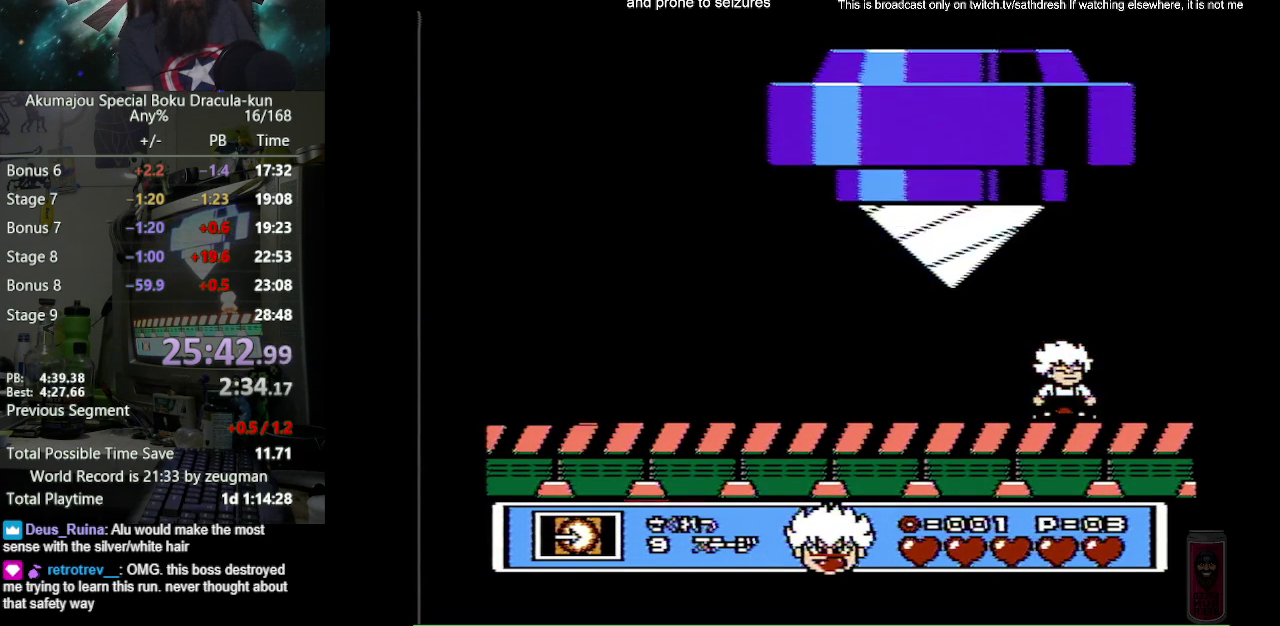
{"buttons": ["B"], "events": [[133, "DPAD_RIGHT", "down"], [333, "DPAD_RIGHT", "up"]]}
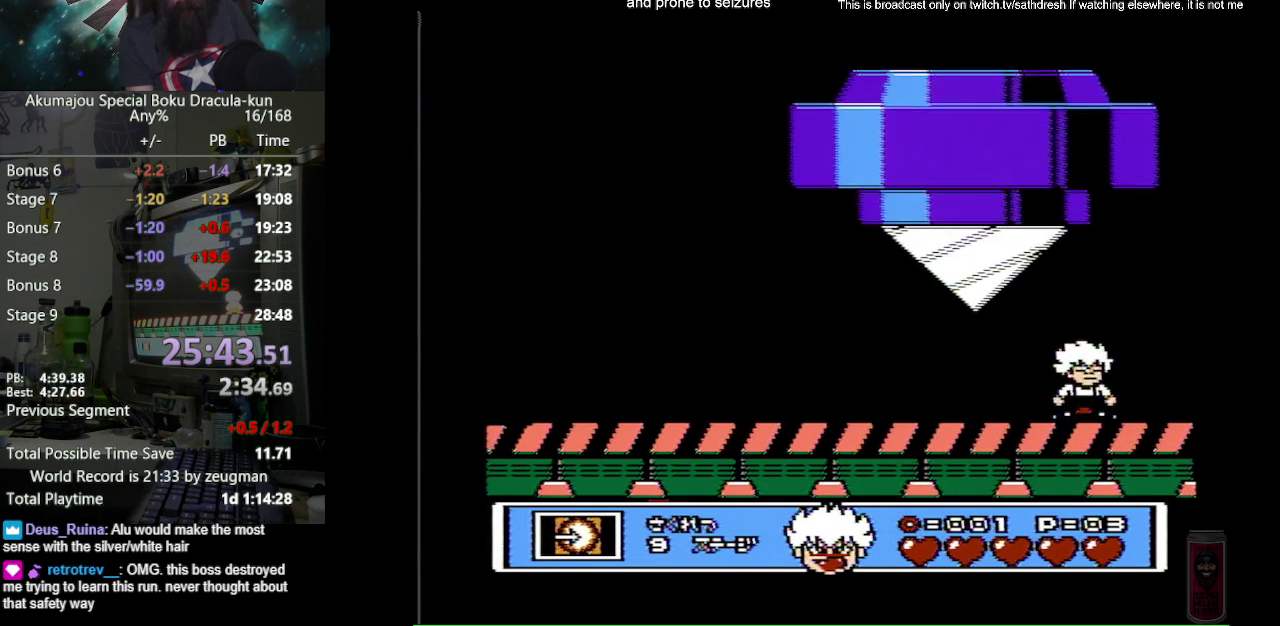
{"buttons": ["B", "DPAD_RIGHT"], "events": [[167, "DPAD_RIGHT", "down"], [283, "DPAD_RIGHT", "up"], [433, "DPAD_RIGHT", "down"]]}
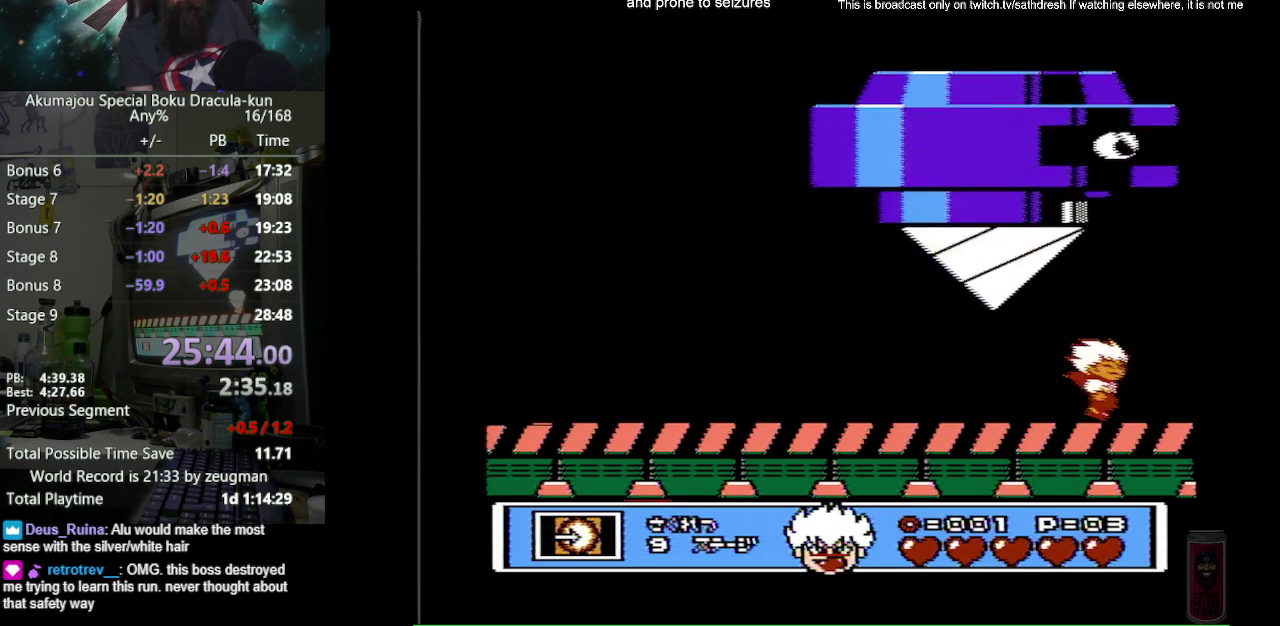
{"buttons": ["B", "DPAD_LEFT"], "events": [[117, "DPAD_RIGHT", "up"], [167, "DPAD_LEFT", "down"]]}
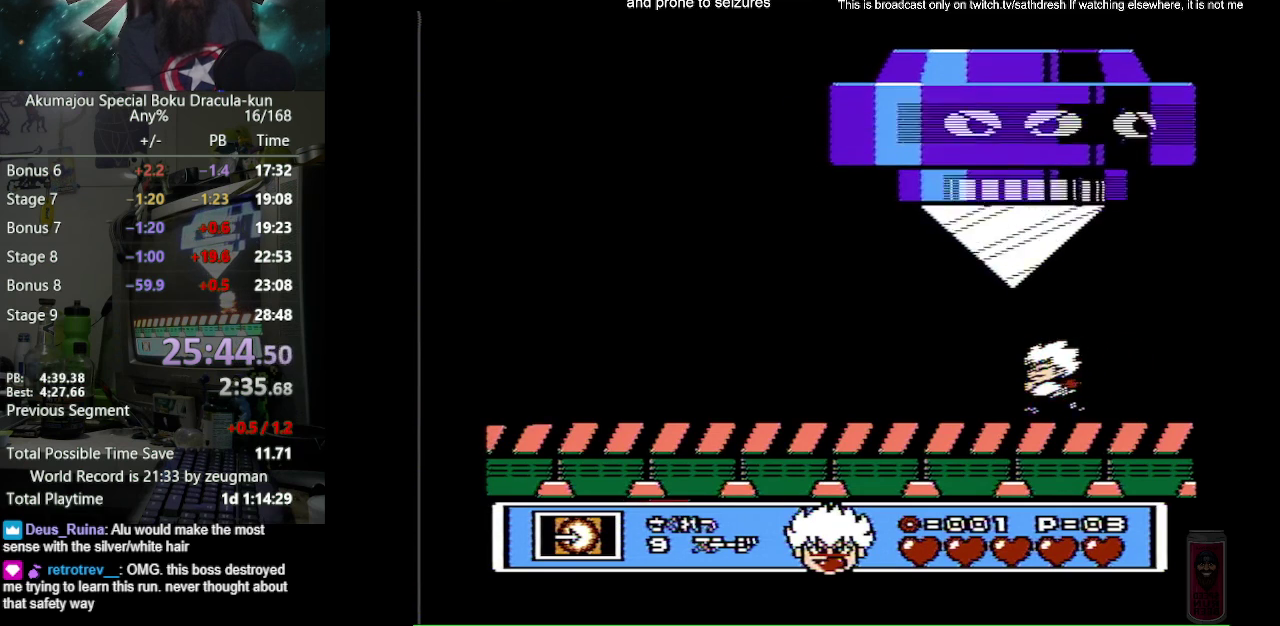
{"buttons": ["B", "DPAD_LEFT"], "events": []}
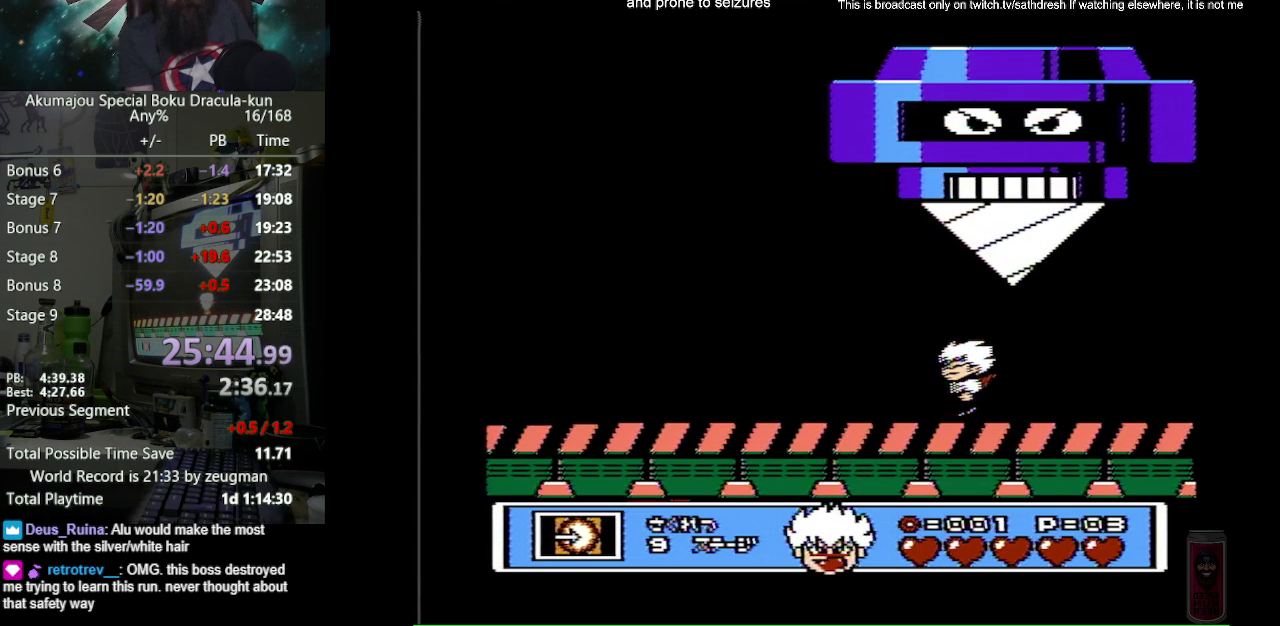
{"buttons": ["B", "DPAD_LEFT"], "events": []}
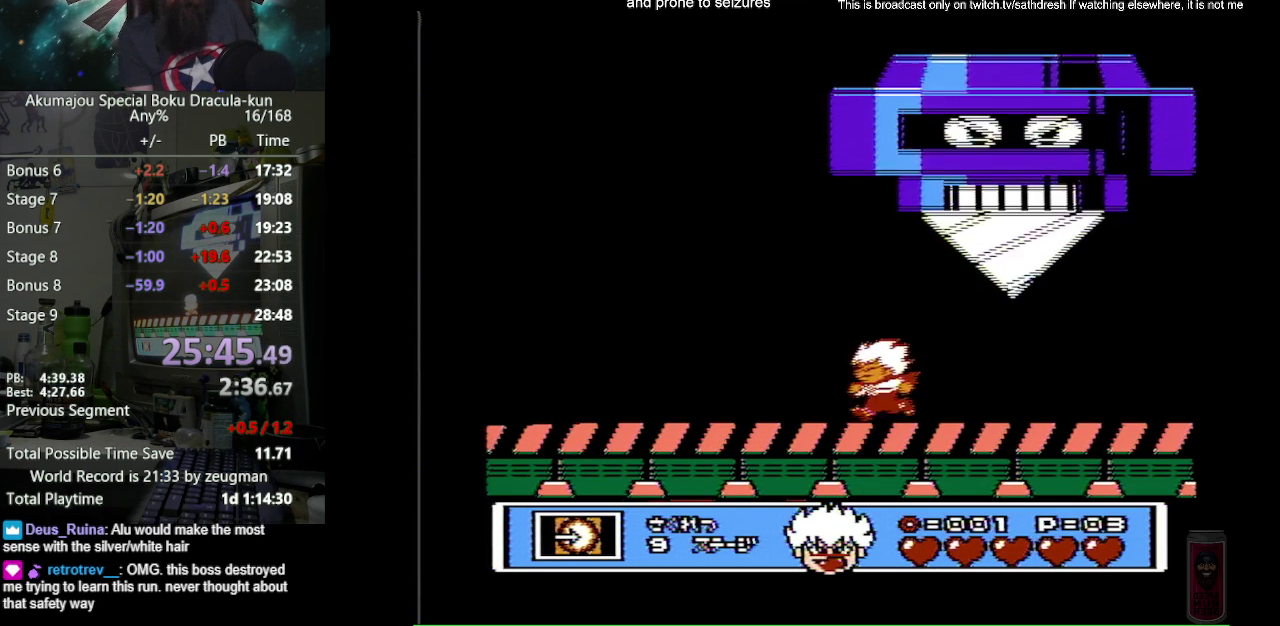
{"buttons": ["B", "DPAD_LEFT"], "events": []}
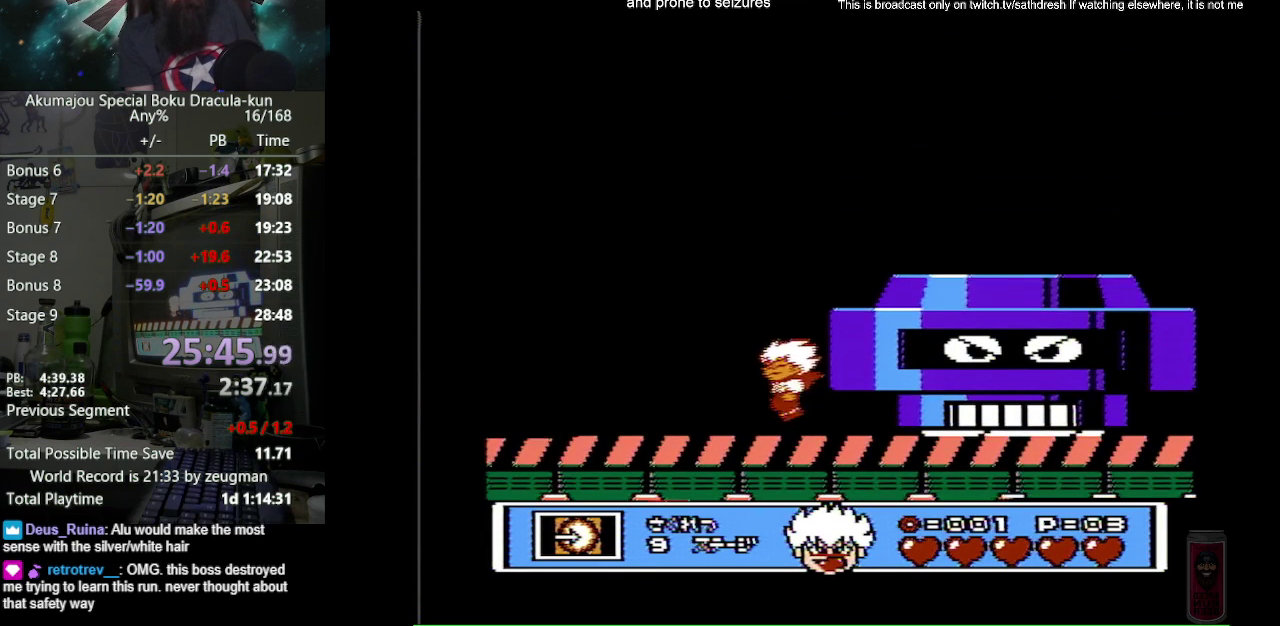
{"buttons": ["B"], "events": [[217, "A", "down"], [233, "DPAD_LEFT", "up"], [250, "DPAD_RIGHT", "down"], [317, "B", "up"], [333, "A", "up"], [333, "DPAD_RIGHT", "up"], [417, "B", "down"]]}
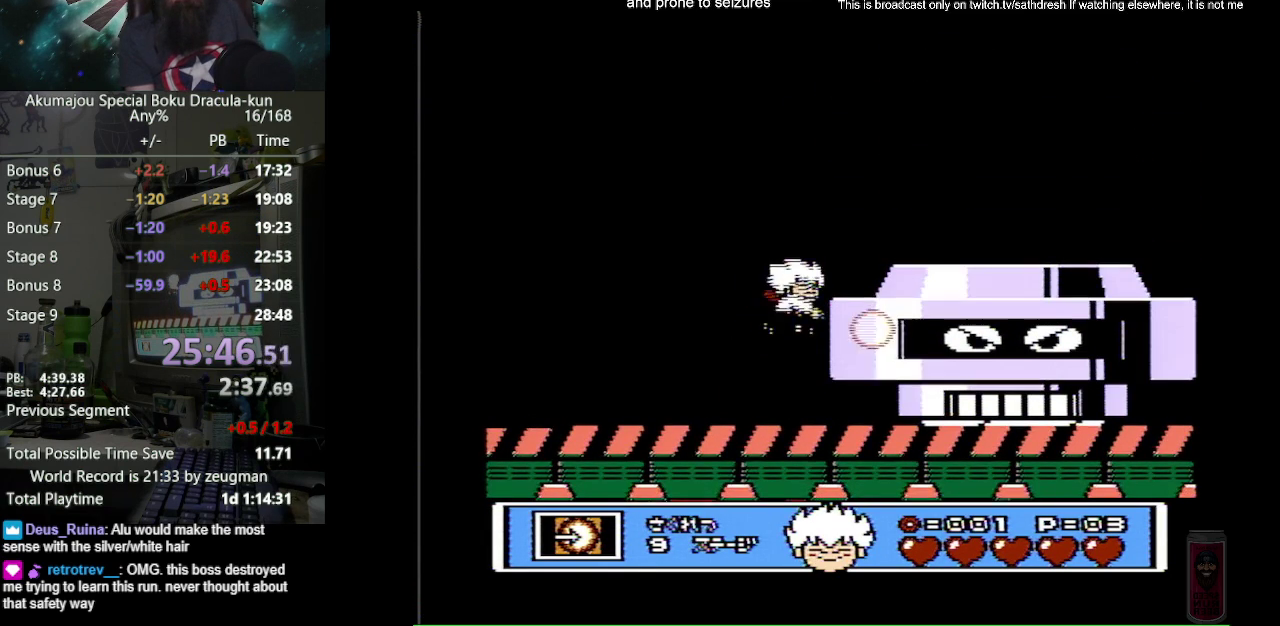
{"buttons": ["B"], "events": []}
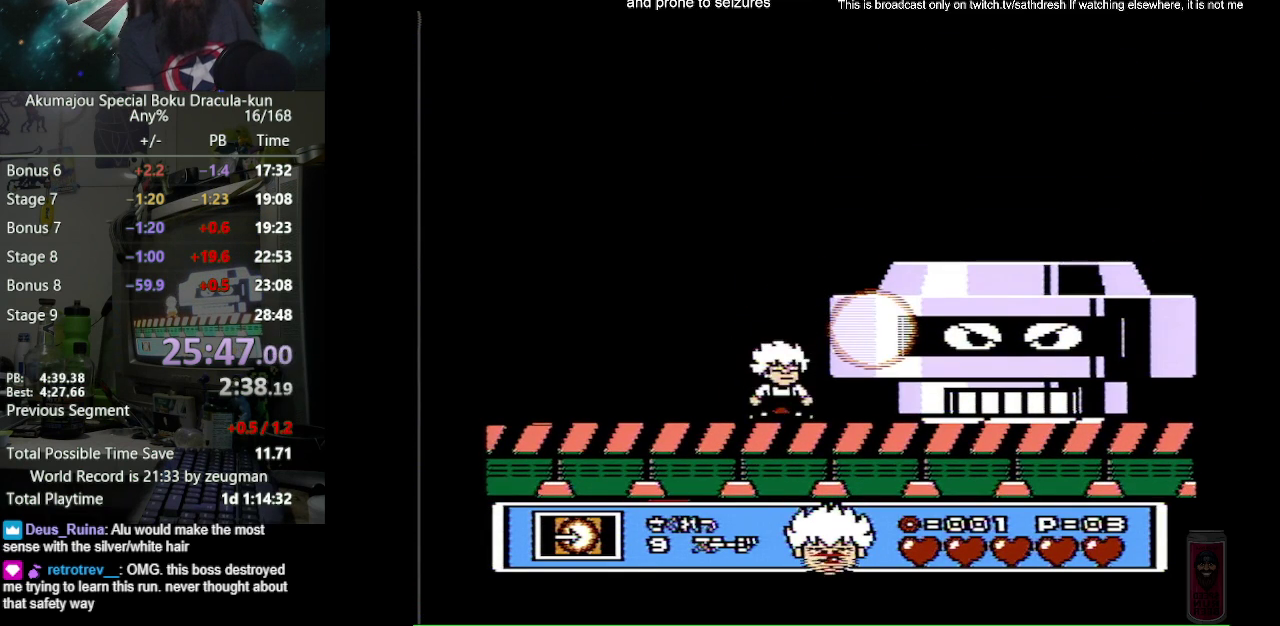
{"buttons": ["B"], "events": [[133, "A", "down"], [283, "A", "up"], [283, "B", "up"], [350, "B", "down"]]}
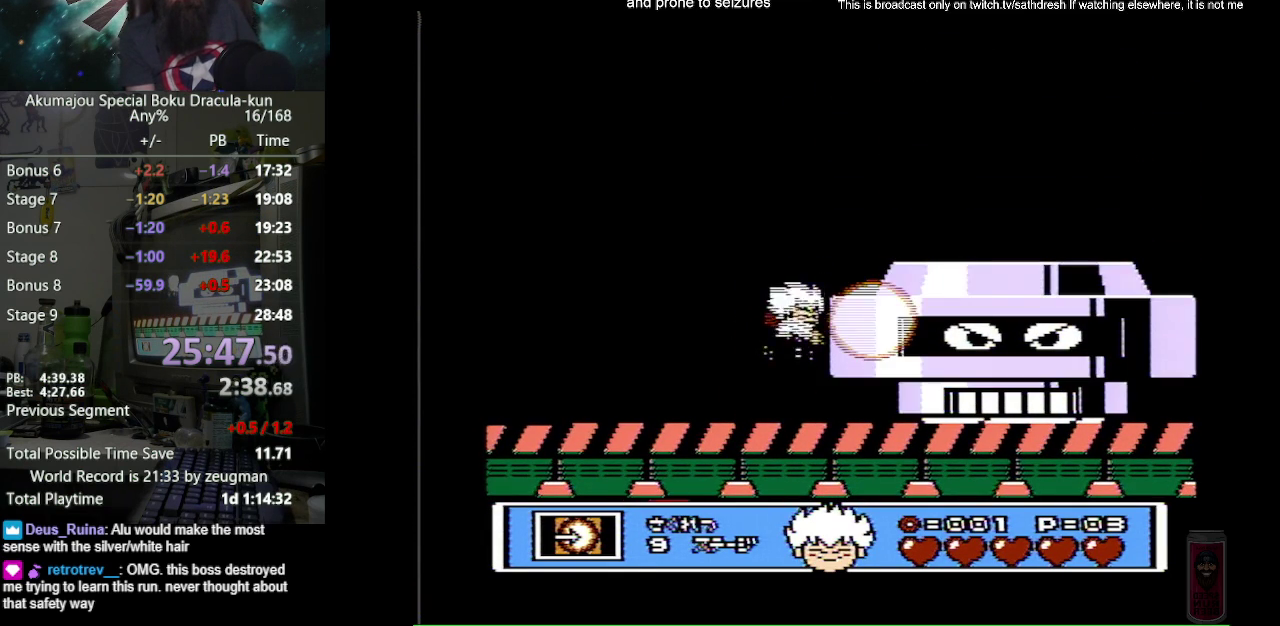
{"buttons": ["B"], "events": []}